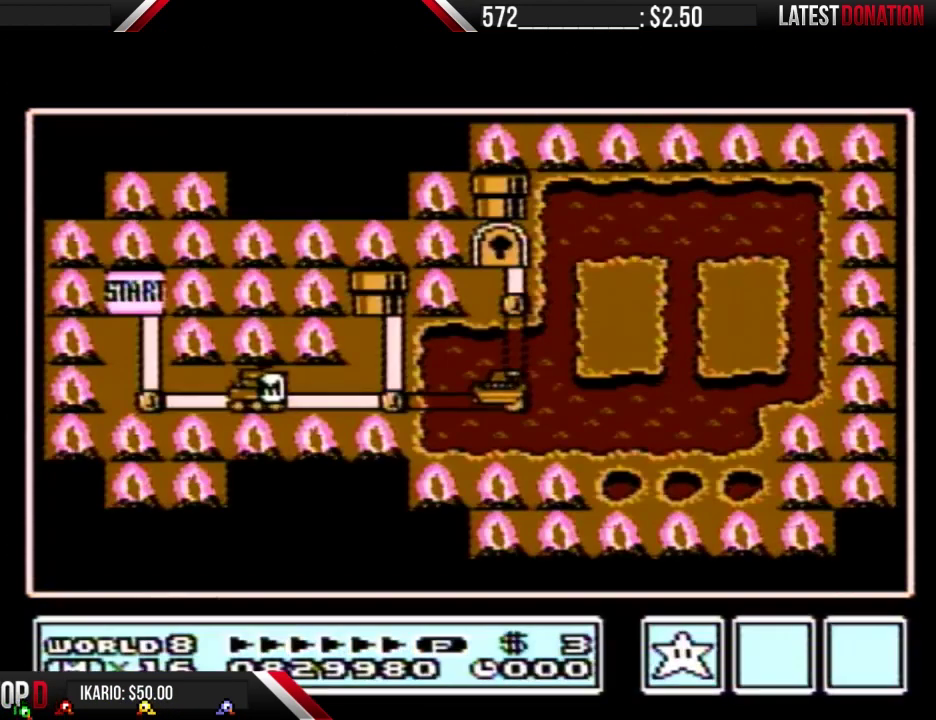
Gameplay with a controller (Nintendo layout); each line is a JSON object with the inputs held at the frame after it. "events" lists button and stick changes between this image and that frame as [ms after this image, input, new state], when the widget could be followed in between. Not read: L3 R3.
{"buttons": ["DPAD_RIGHT"], "events": [[67, "DPAD_RIGHT", "down"]]}
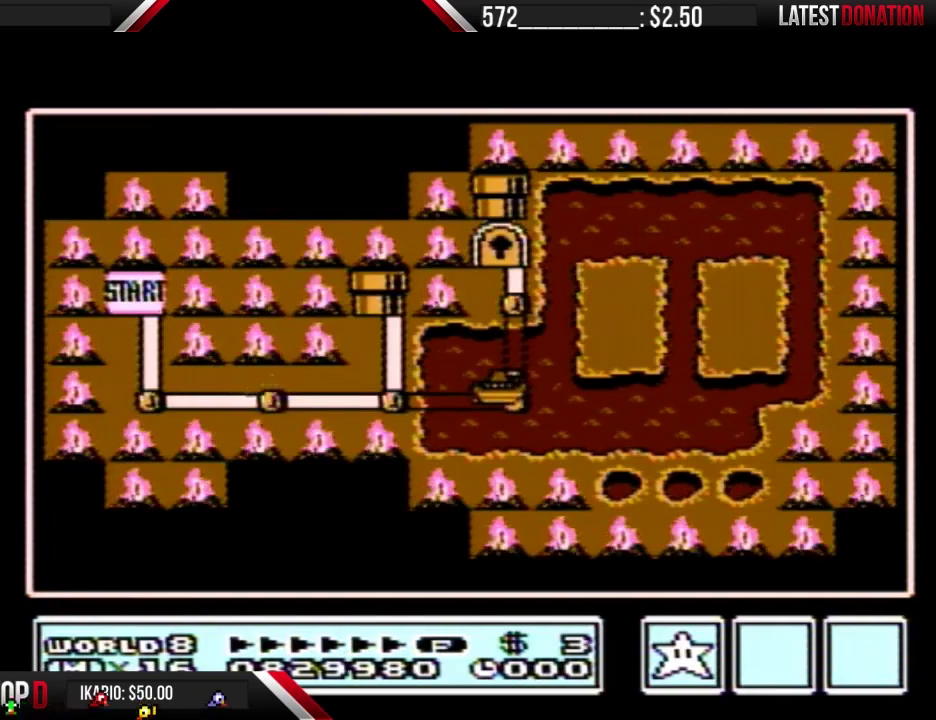
{"buttons": ["DPAD_RIGHT"], "events": []}
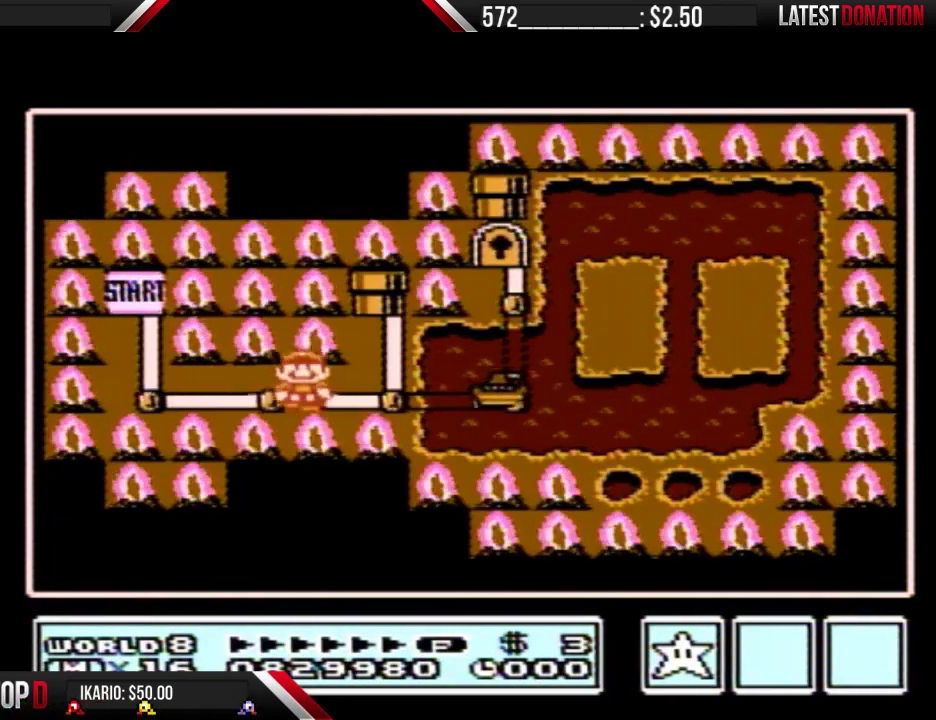
{"buttons": ["DPAD_RIGHT"], "events": []}
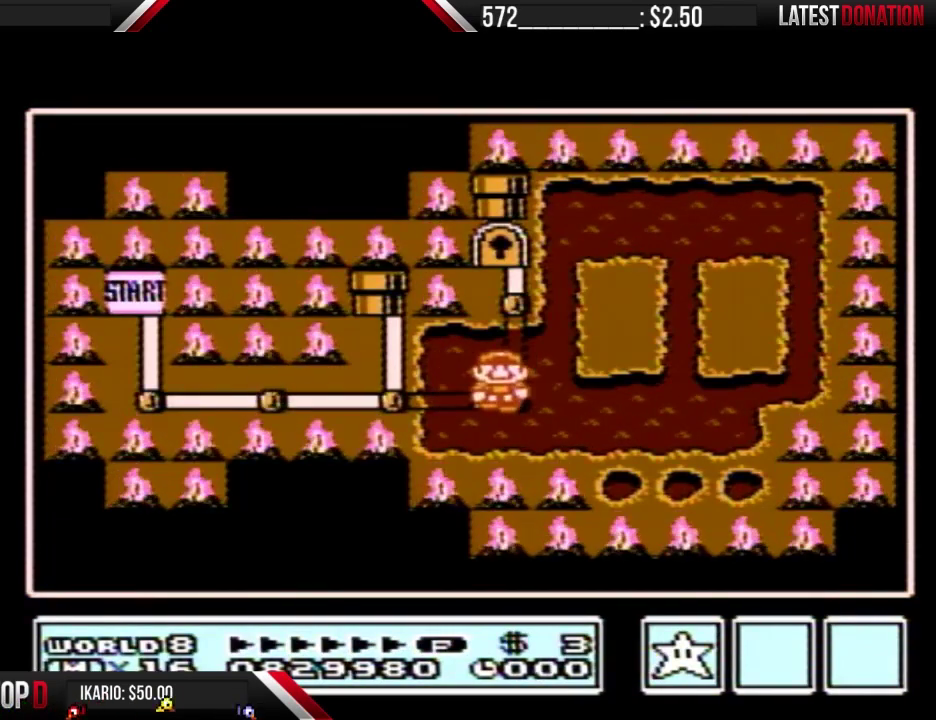
{"buttons": ["DPAD_RIGHT"], "events": []}
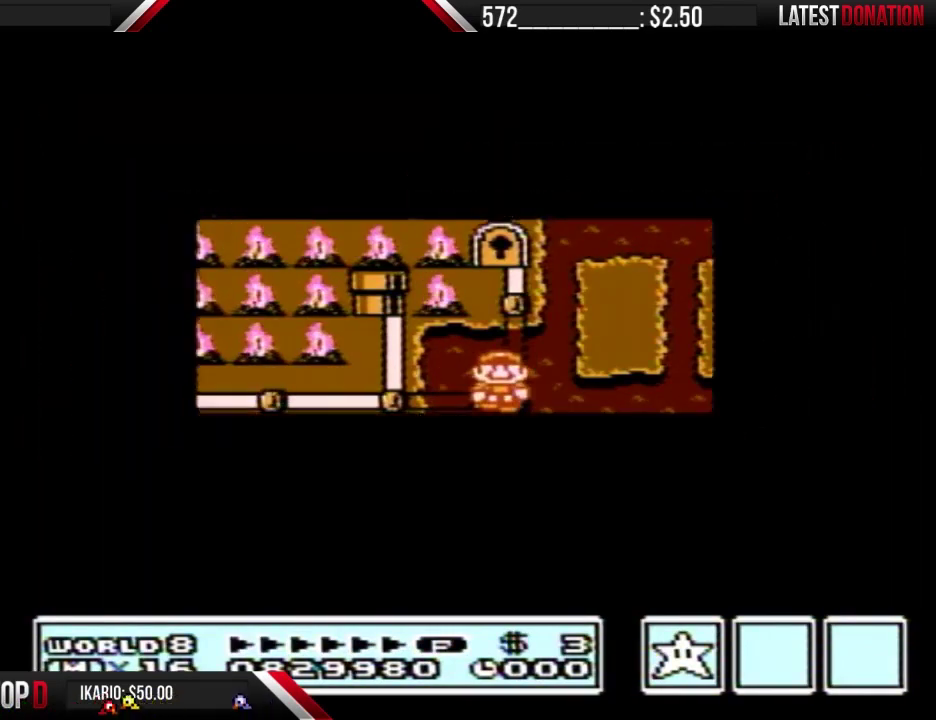
{"buttons": ["DPAD_RIGHT"], "events": []}
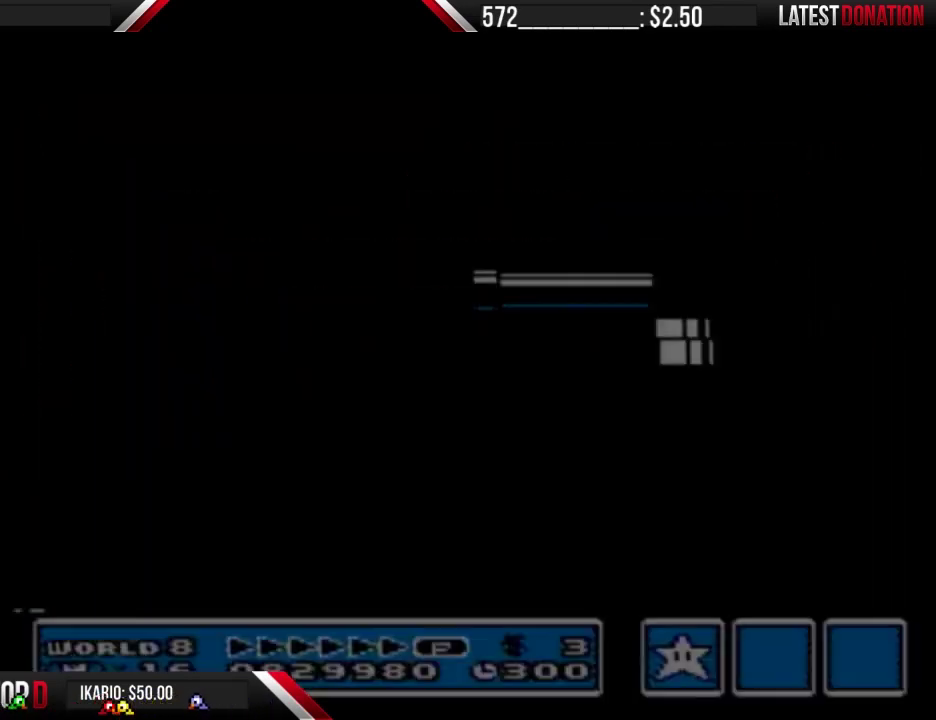
{"buttons": ["B", "DPAD_RIGHT"], "events": [[267, "B", "down"]]}
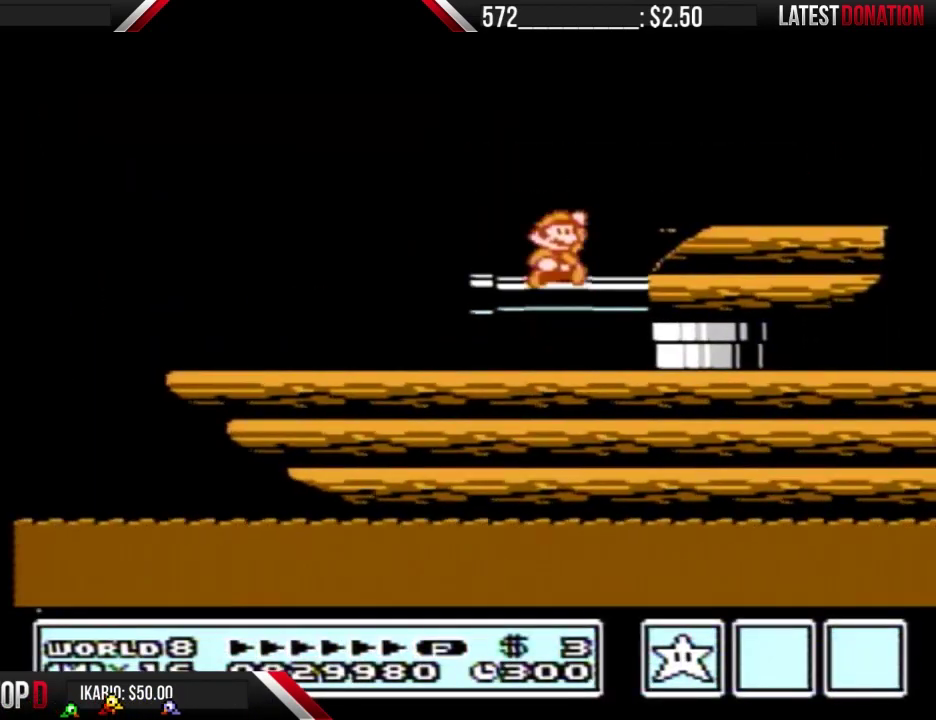
{"buttons": ["B", "DPAD_RIGHT"], "events": [[100, "DPAD_RIGHT", "up"], [467, "DPAD_RIGHT", "down"]]}
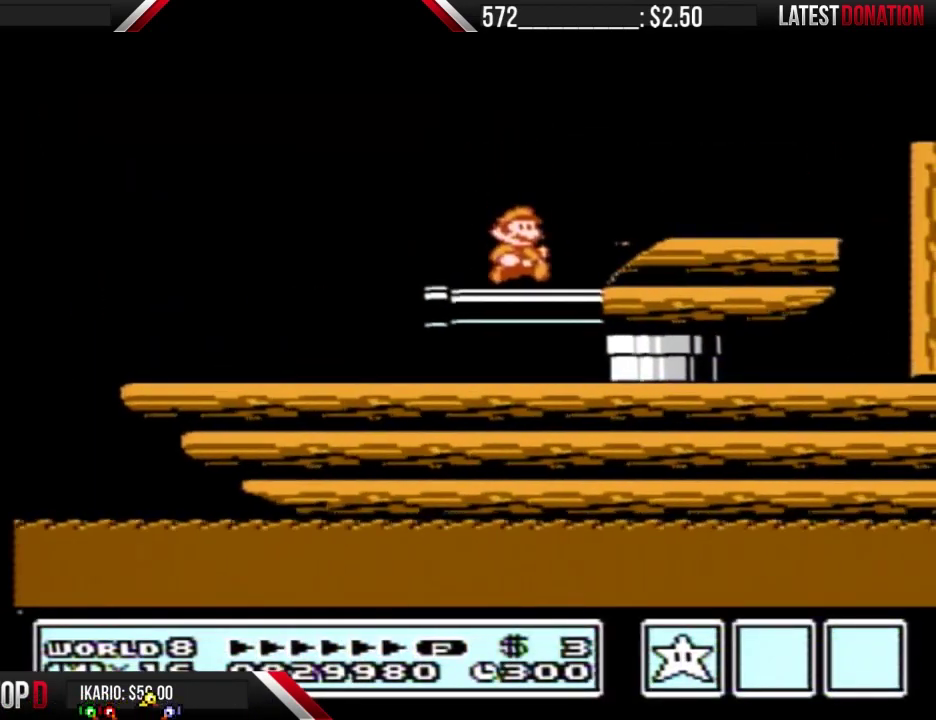
{"buttons": ["DPAD_LEFT"], "events": [[167, "A", "down"], [267, "A", "up"], [300, "DPAD_RIGHT", "up"], [400, "B", "up"], [433, "DPAD_LEFT", "down"]]}
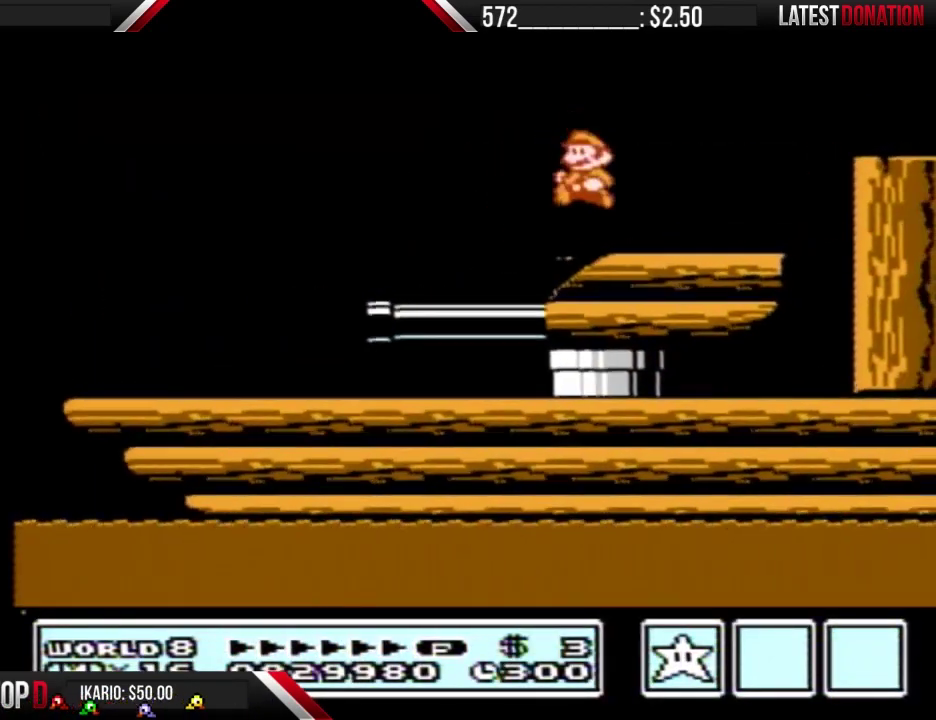
{"buttons": ["DPAD_RIGHT"], "events": [[100, "DPAD_LEFT", "up"], [200, "DPAD_RIGHT", "down"], [333, "DPAD_RIGHT", "up"], [467, "DPAD_RIGHT", "down"]]}
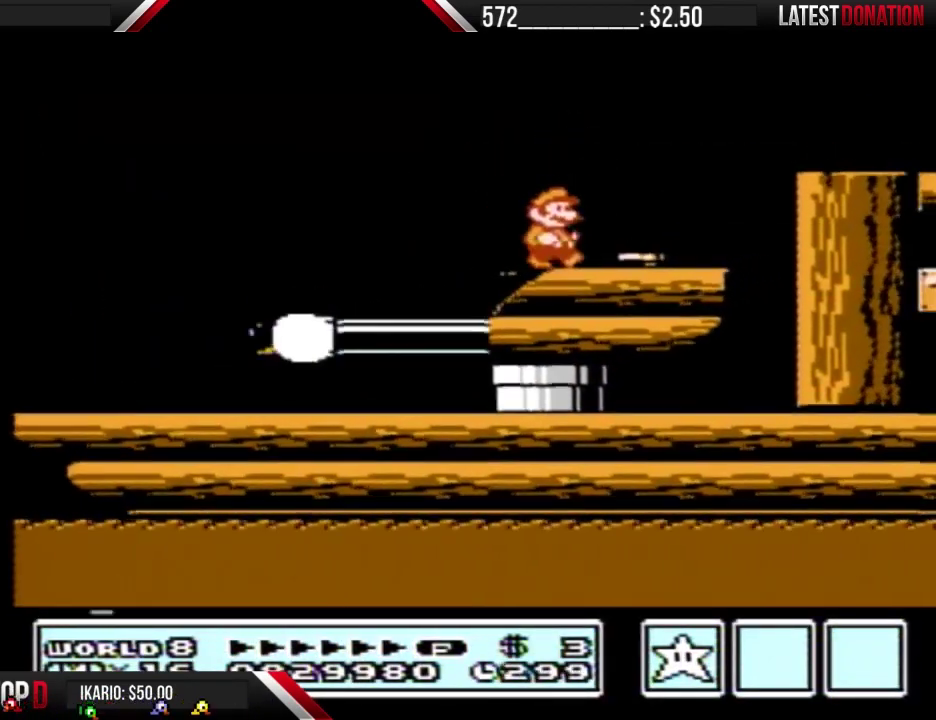
{"buttons": ["A", "B", "DPAD_LEFT"], "events": [[100, "B", "down"], [133, "DPAD_LEFT", "down"], [133, "DPAD_RIGHT", "up"], [500, "A", "down"]]}
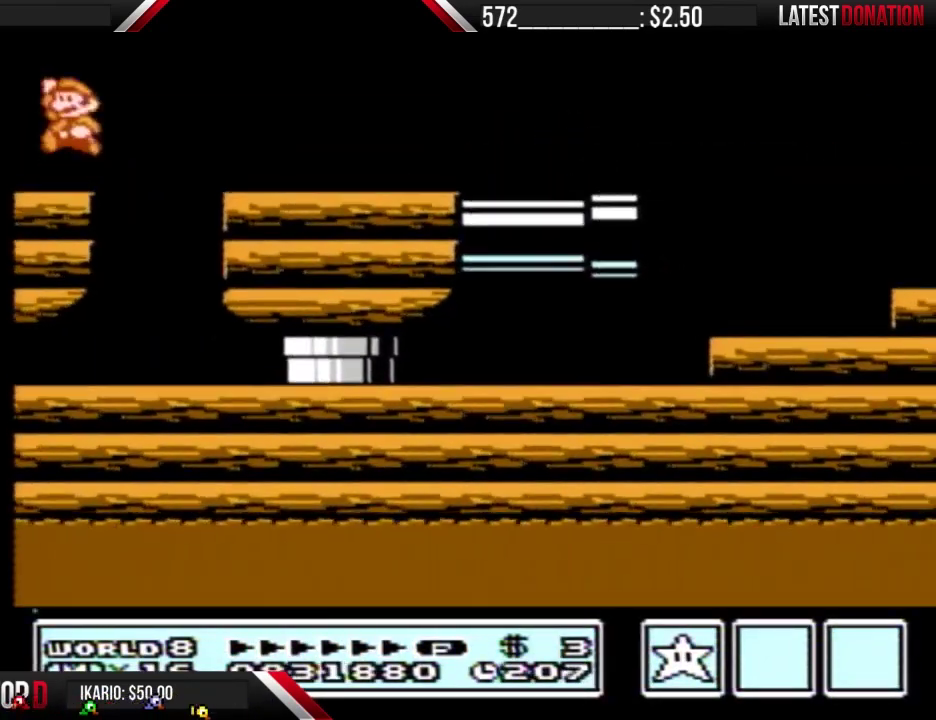
{"buttons": ["B", "DPAD_RIGHT"], "events": [[33, "DPAD_LEFT", "up"], [67, "DPAD_RIGHT", "down"], [167, "A", "up"], [200, "B", "up"], [400, "B", "down"]]}
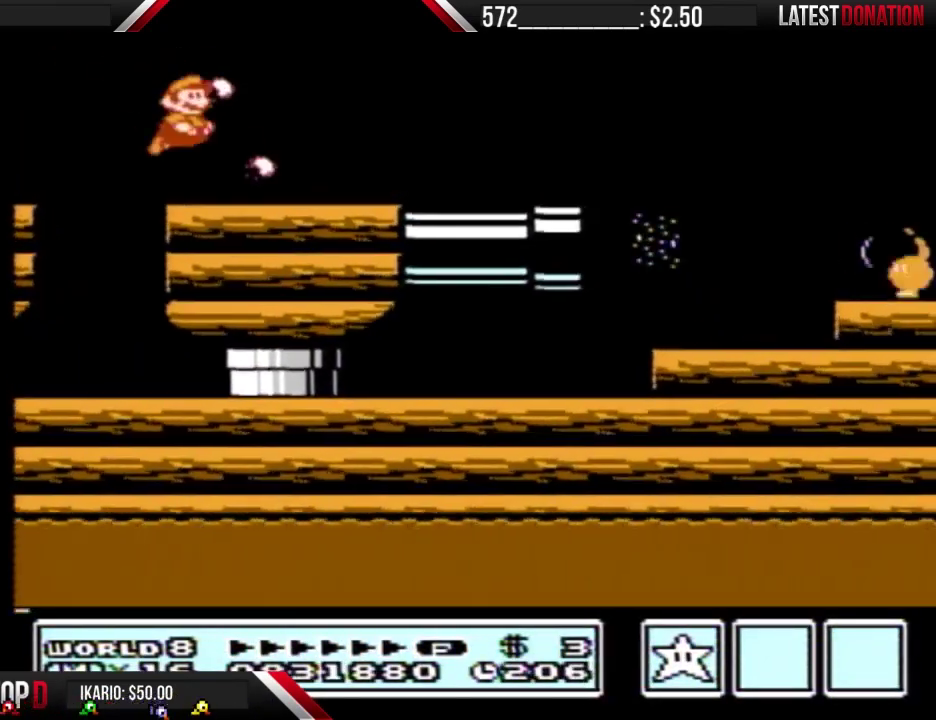
{"buttons": ["B", "DPAD_RIGHT"], "events": []}
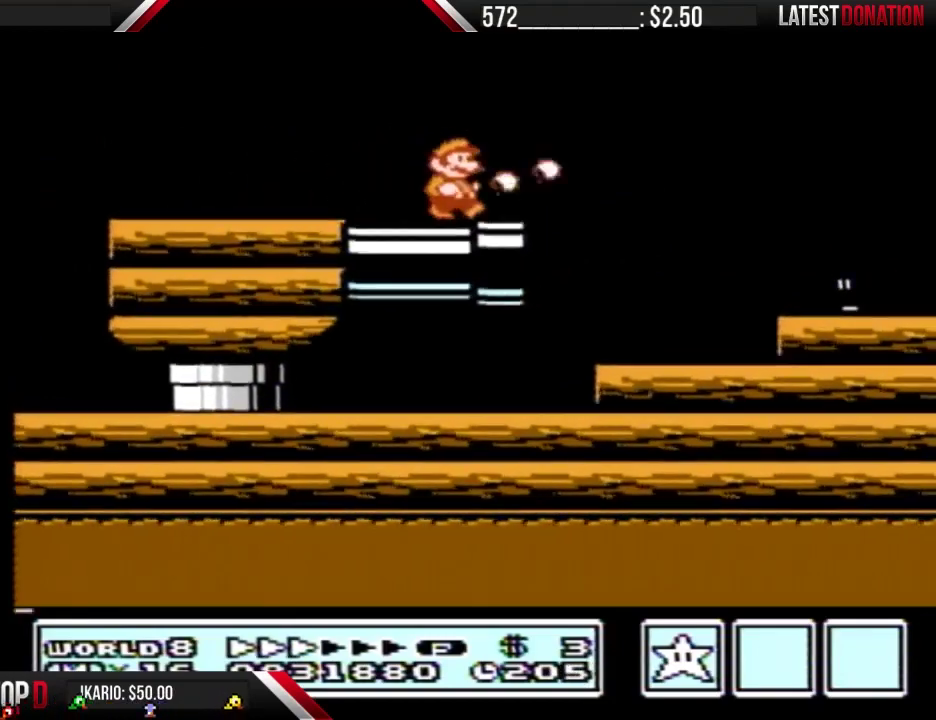
{"buttons": ["DPAD_RIGHT"], "events": [[67, "A", "down"], [400, "A", "up"], [433, "B", "up"]]}
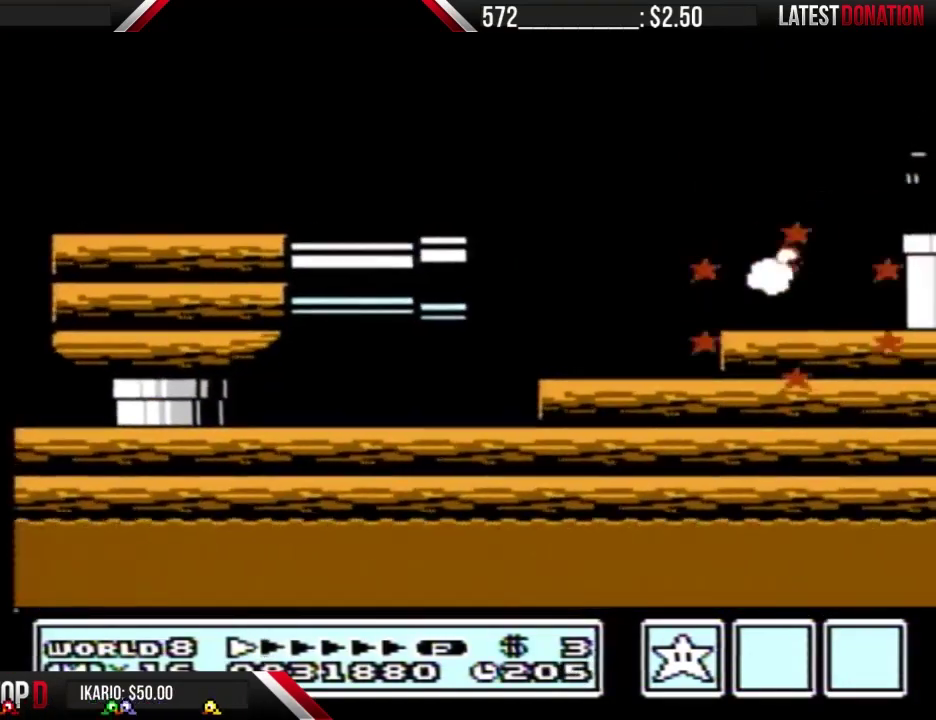
{"buttons": ["B", "DPAD_RIGHT"], "events": [[67, "B", "down"]]}
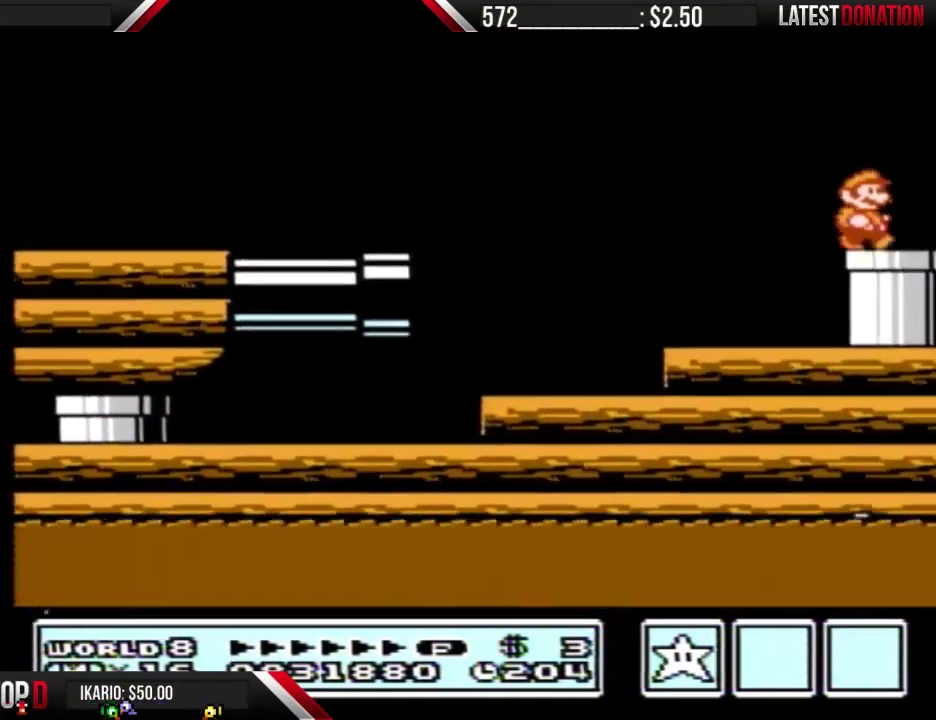
{"buttons": ["B"], "events": [[167, "DPAD_DOWN", "down"], [167, "DPAD_RIGHT", "up"], [467, "DPAD_DOWN", "up"]]}
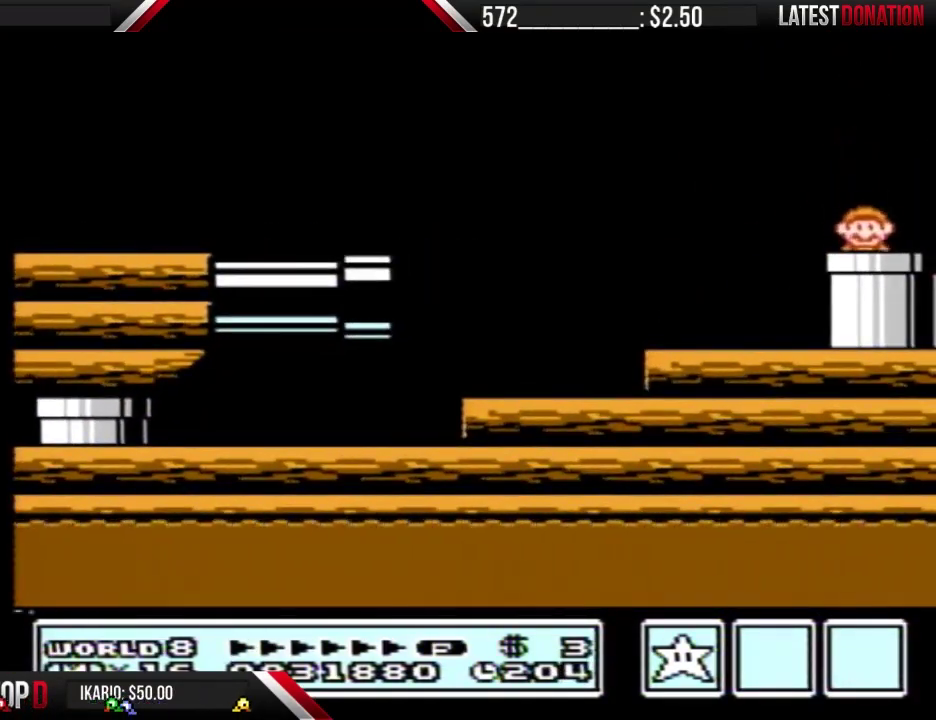
{"buttons": [], "events": [[33, "B", "up"]]}
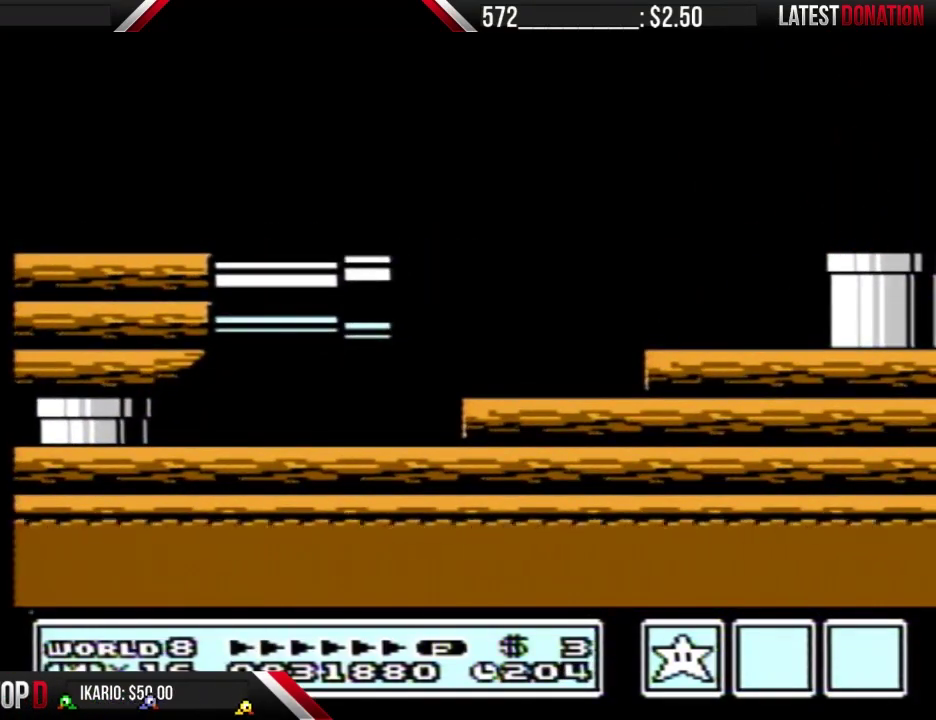
{"buttons": [], "events": []}